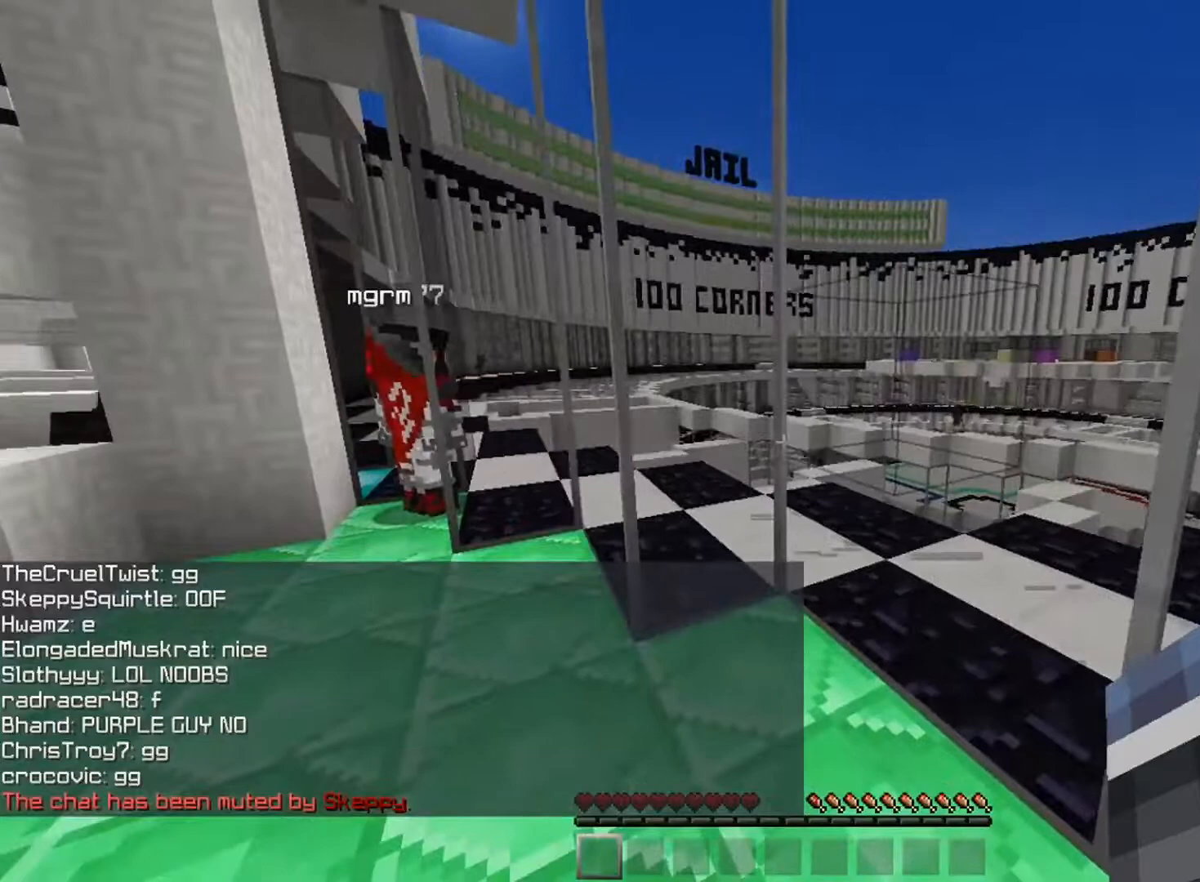
Gameplay with keyboard and mouse; each line is a JSON object with the keys and mouse buttons held at the frame after it. "events" lists presses ("down") and releases ("up") of "a", "d", "s", "space", "w", "mouse_left" and "mouse_right" between this image and that frame as [ms after this image, input, new state], when the widget could be followed in between. "mouse_left", "mouse_right" = the "left", "right" buttons of the "mouse" list. No other keys are recorded. Fast repeated clicks can show as one long hold. Mouse movement is not recorded.
{"keys": [], "mouse": [], "events": []}
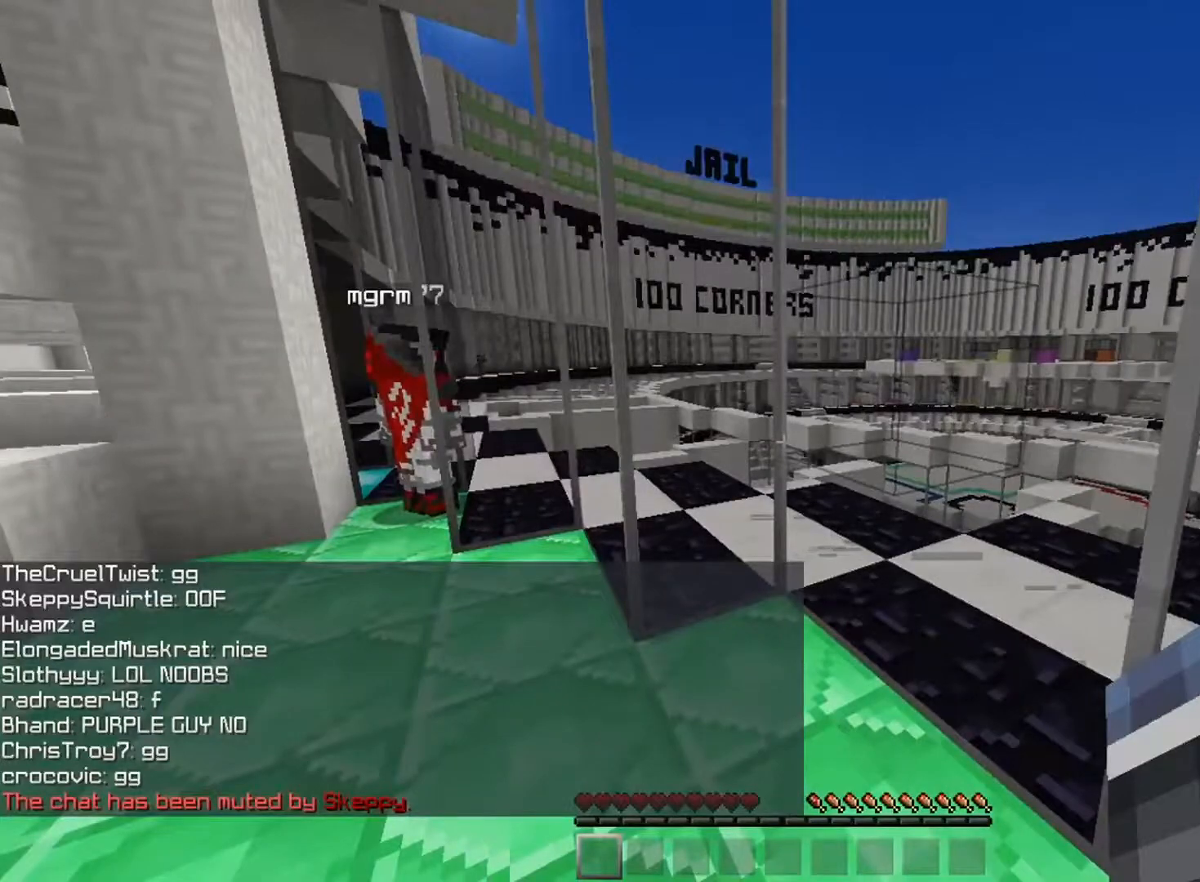
{"keys": [], "mouse": [], "events": []}
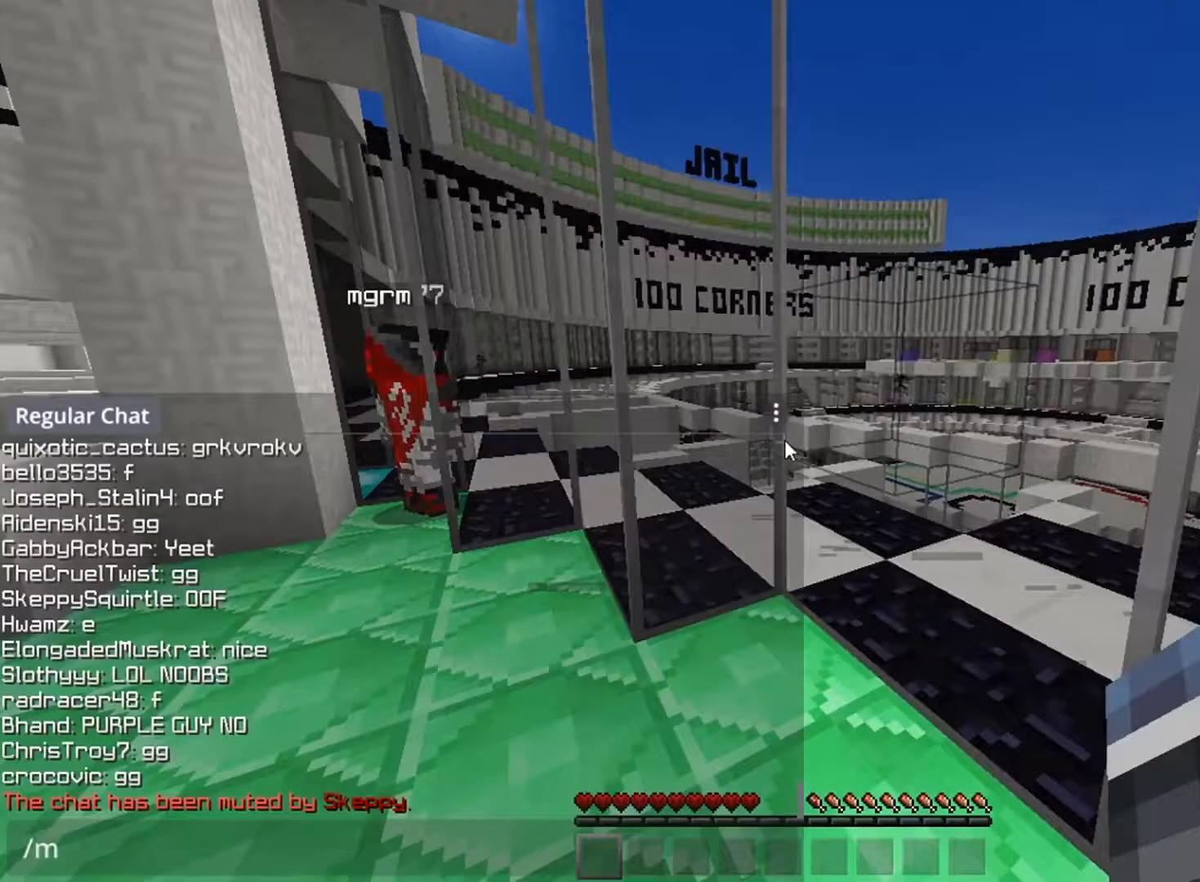
{"keys": [], "mouse": [], "events": []}
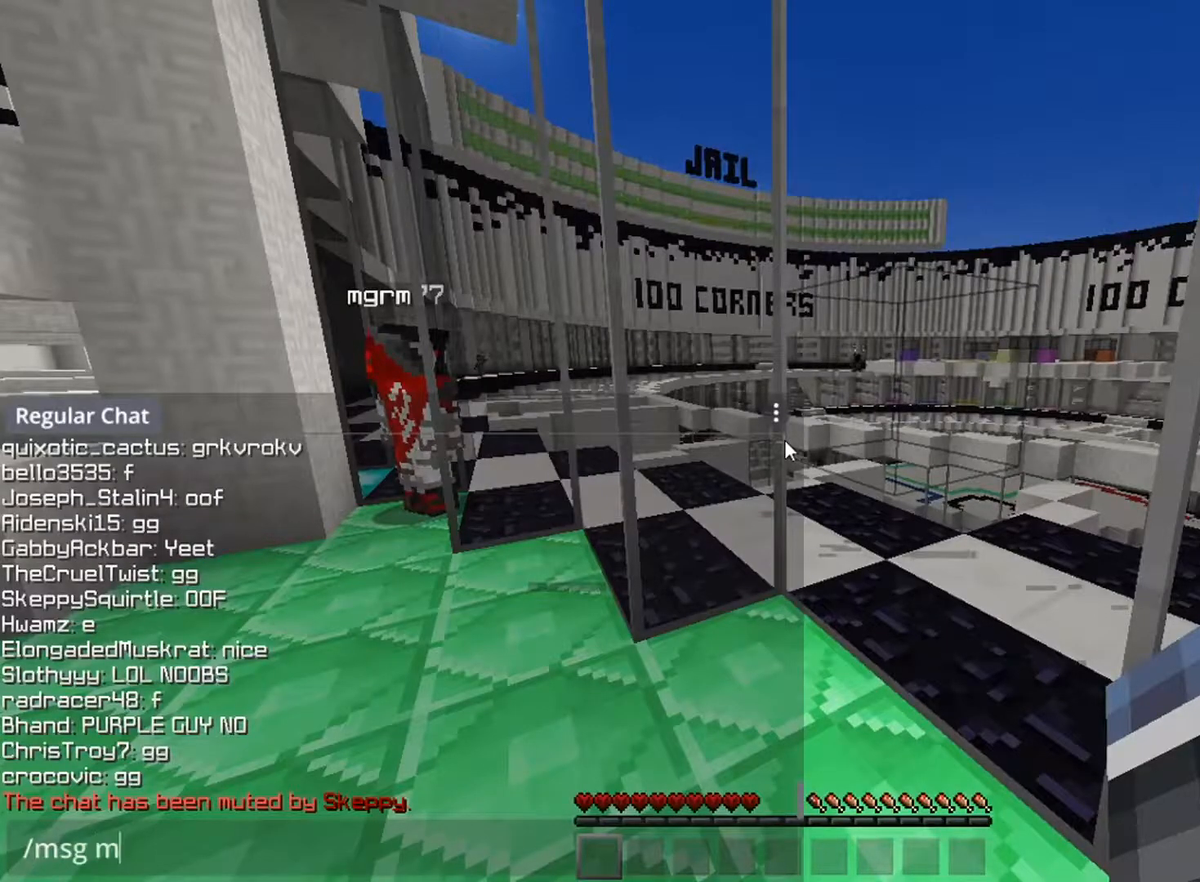
{"keys": [], "mouse": [], "events": []}
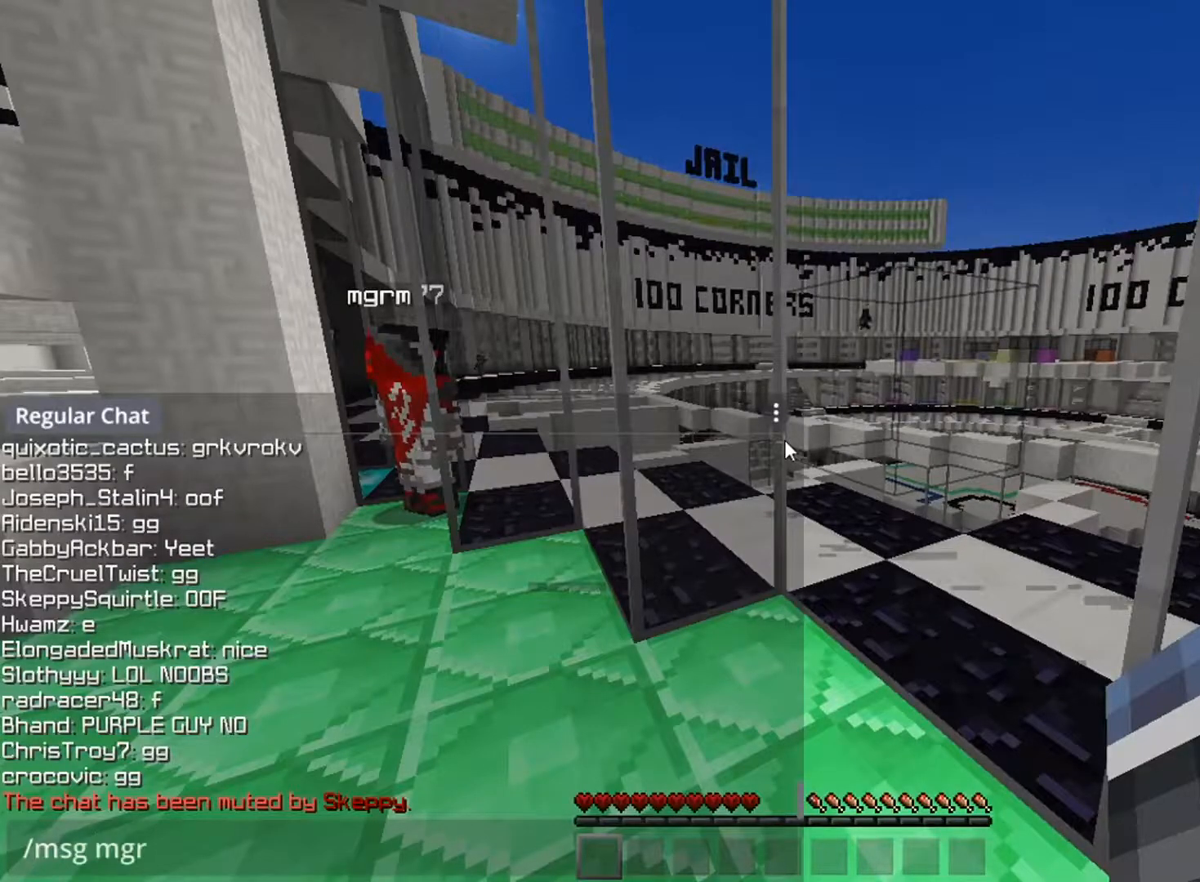
{"keys": [], "mouse": [], "events": []}
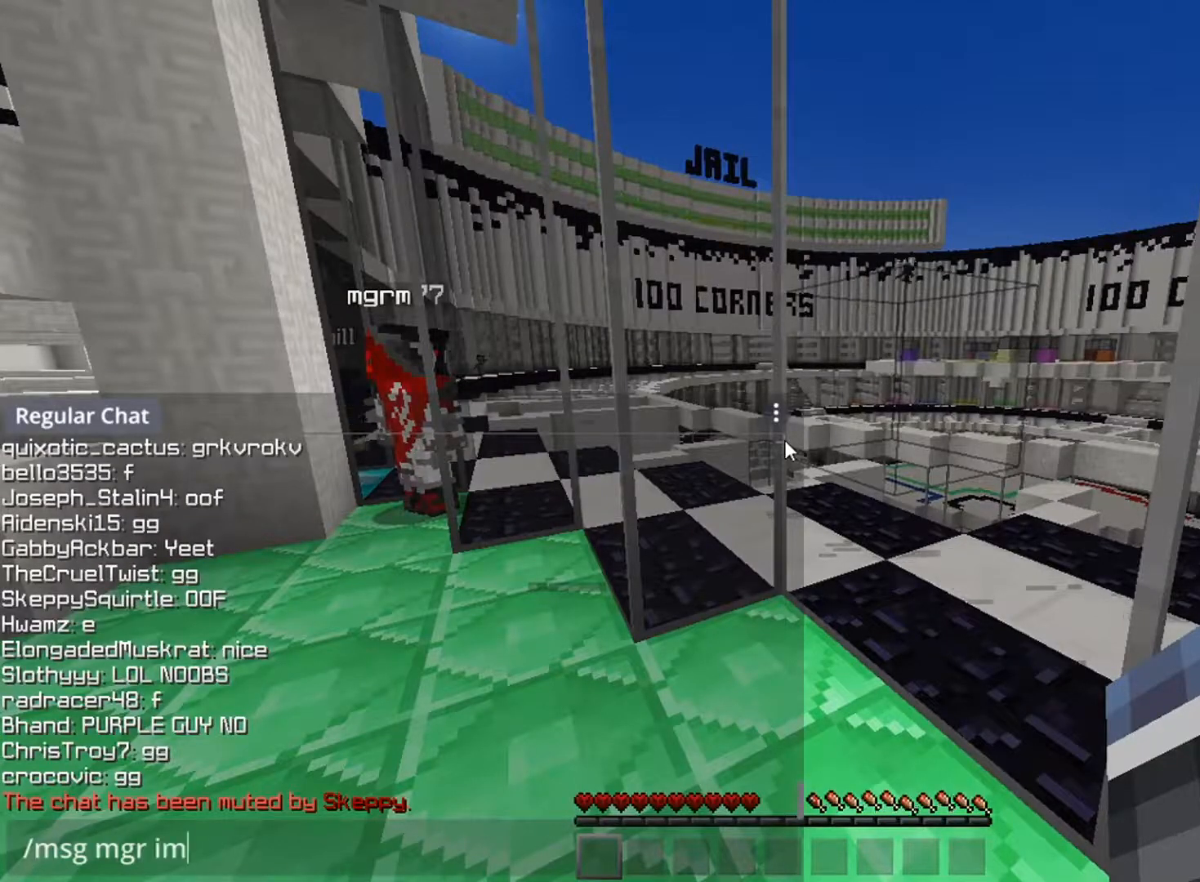
{"keys": [], "mouse": [], "events": []}
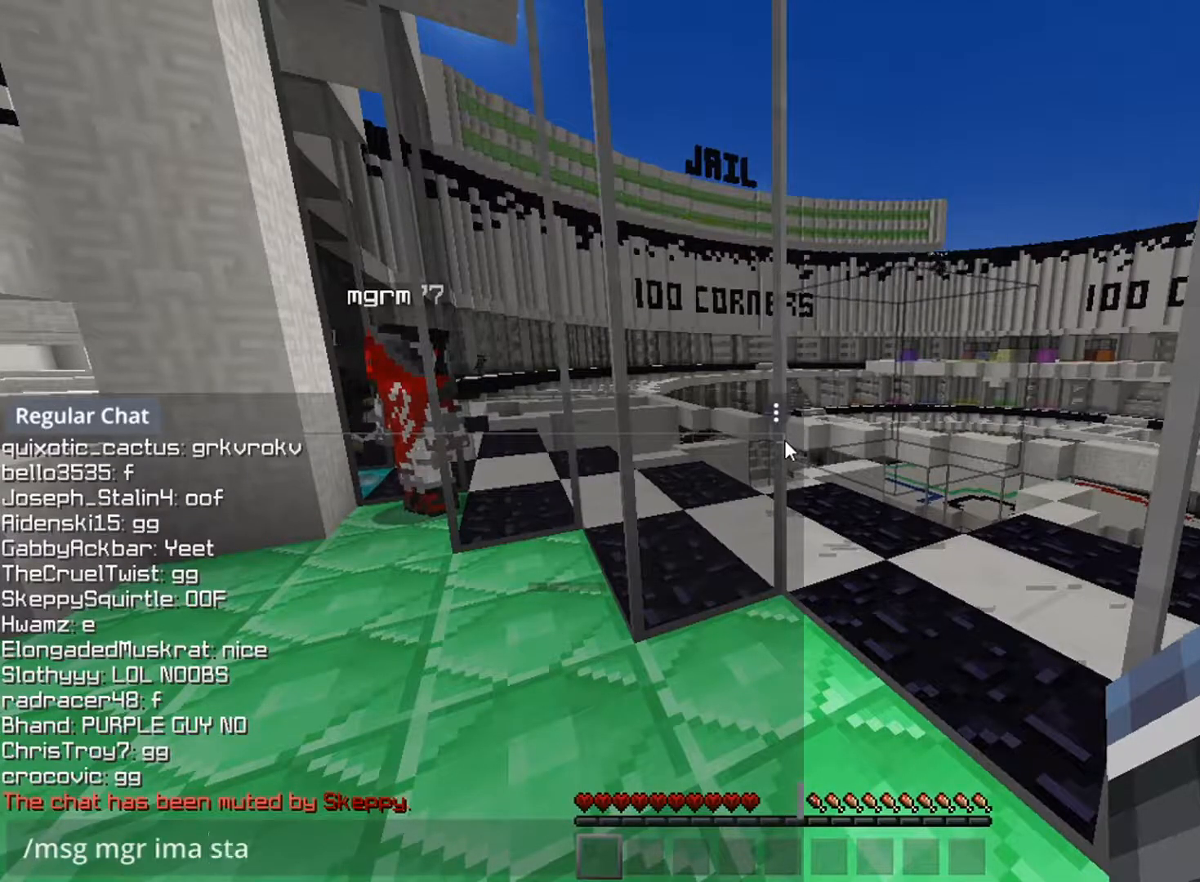
{"keys": [], "mouse": [], "events": []}
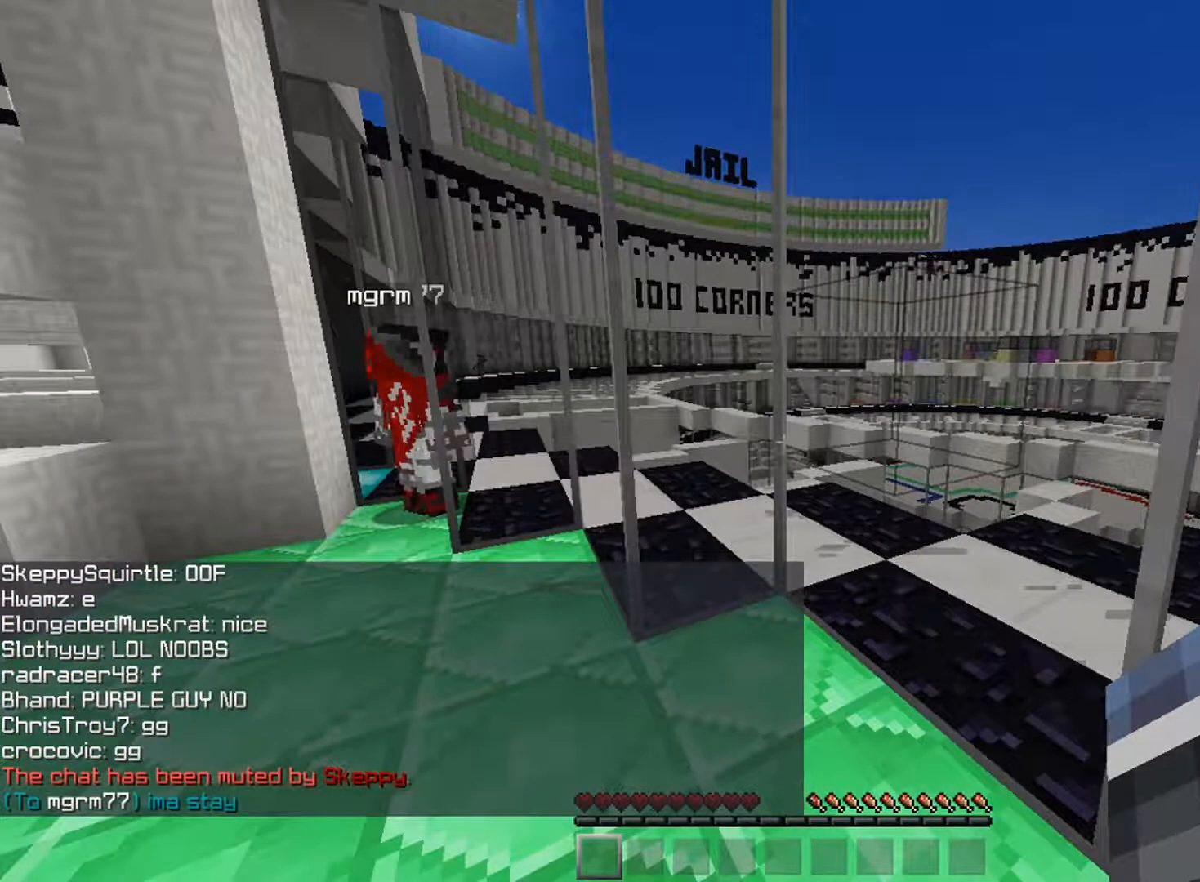
{"keys": ["a", "w"], "mouse": [], "events": [[100, "s", "down"], [117, "a", "down"], [384, "s", "up"], [451, "w", "down"]]}
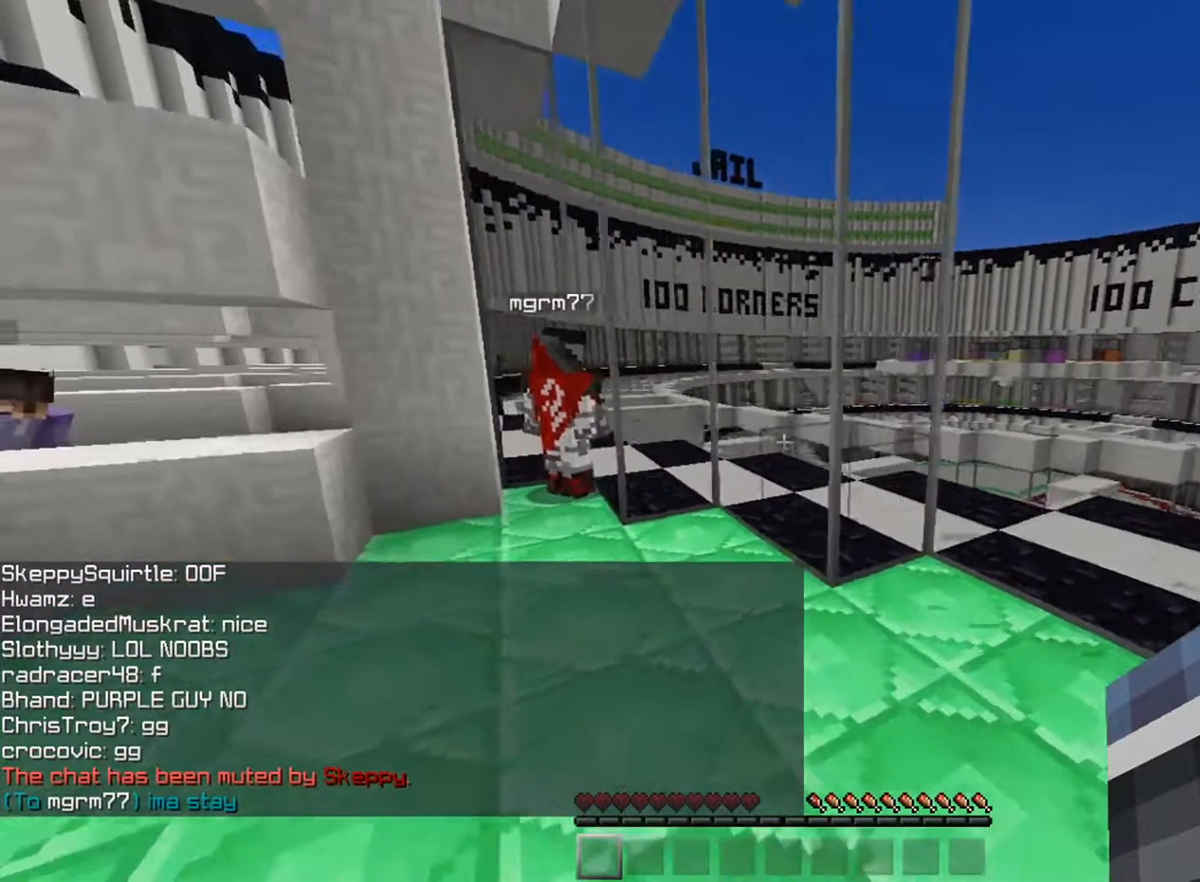
{"keys": [], "mouse": [], "events": [[350, "a", "up"], [350, "w", "up"]]}
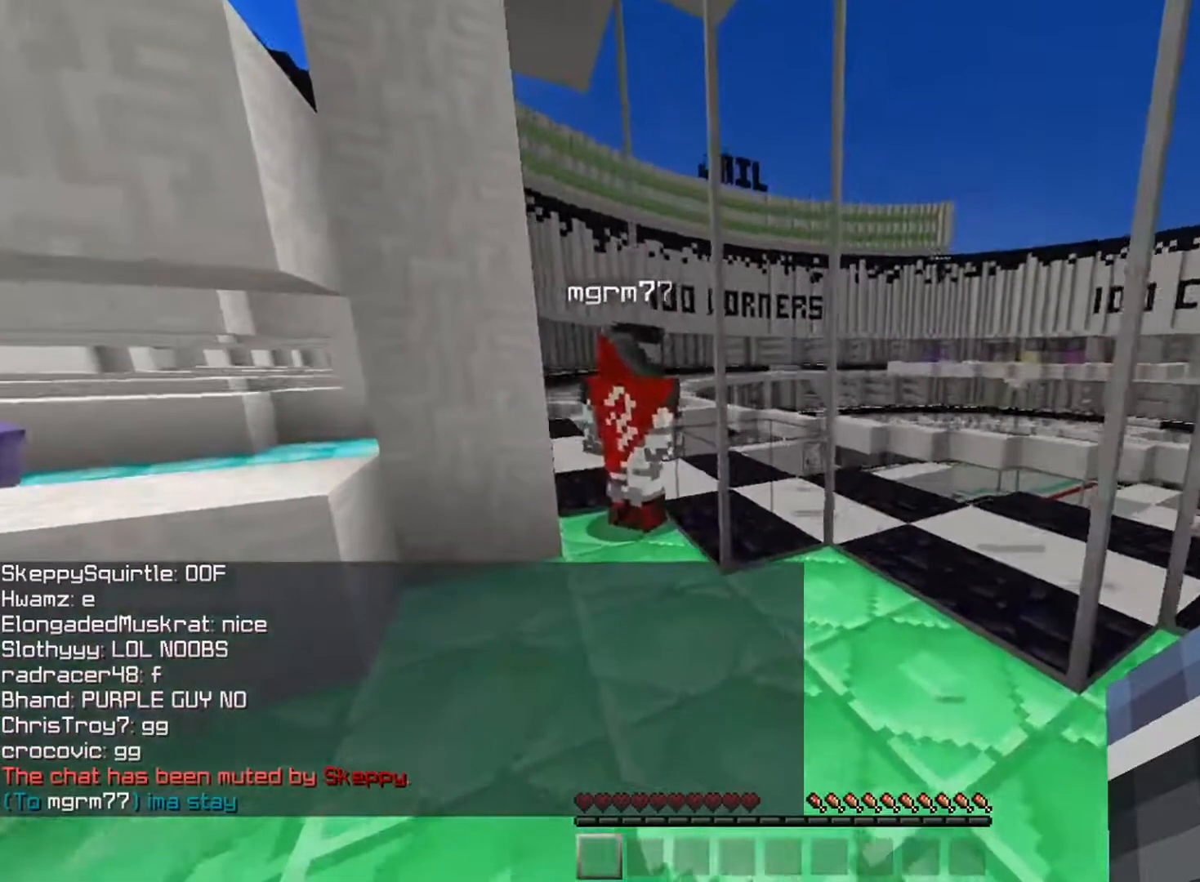
{"keys": ["a", "s"], "mouse": [], "events": [[17, "d", "down"], [17, "s", "down"], [434, "d", "up"], [451, "a", "down"]]}
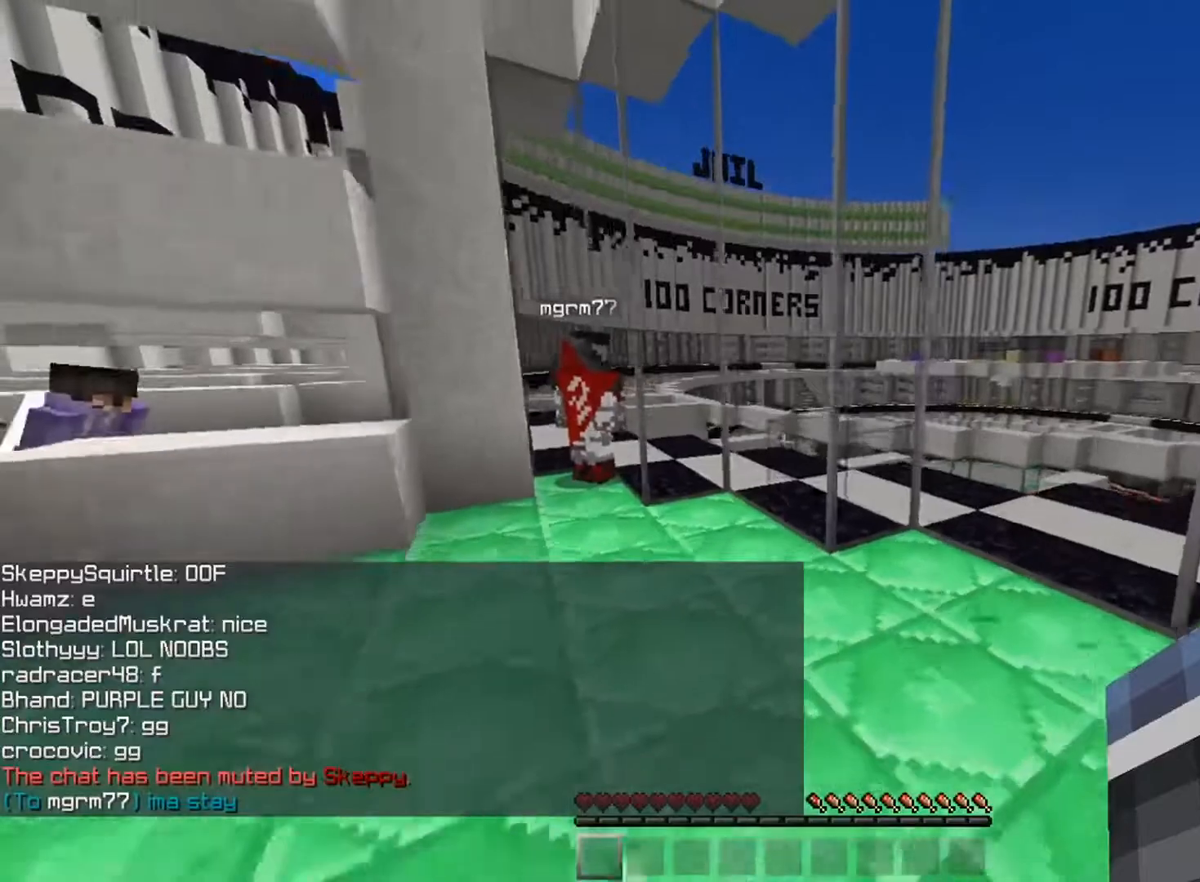
{"keys": ["w"], "mouse": [], "events": [[150, "s", "up"], [283, "w", "down"], [417, "a", "up"]]}
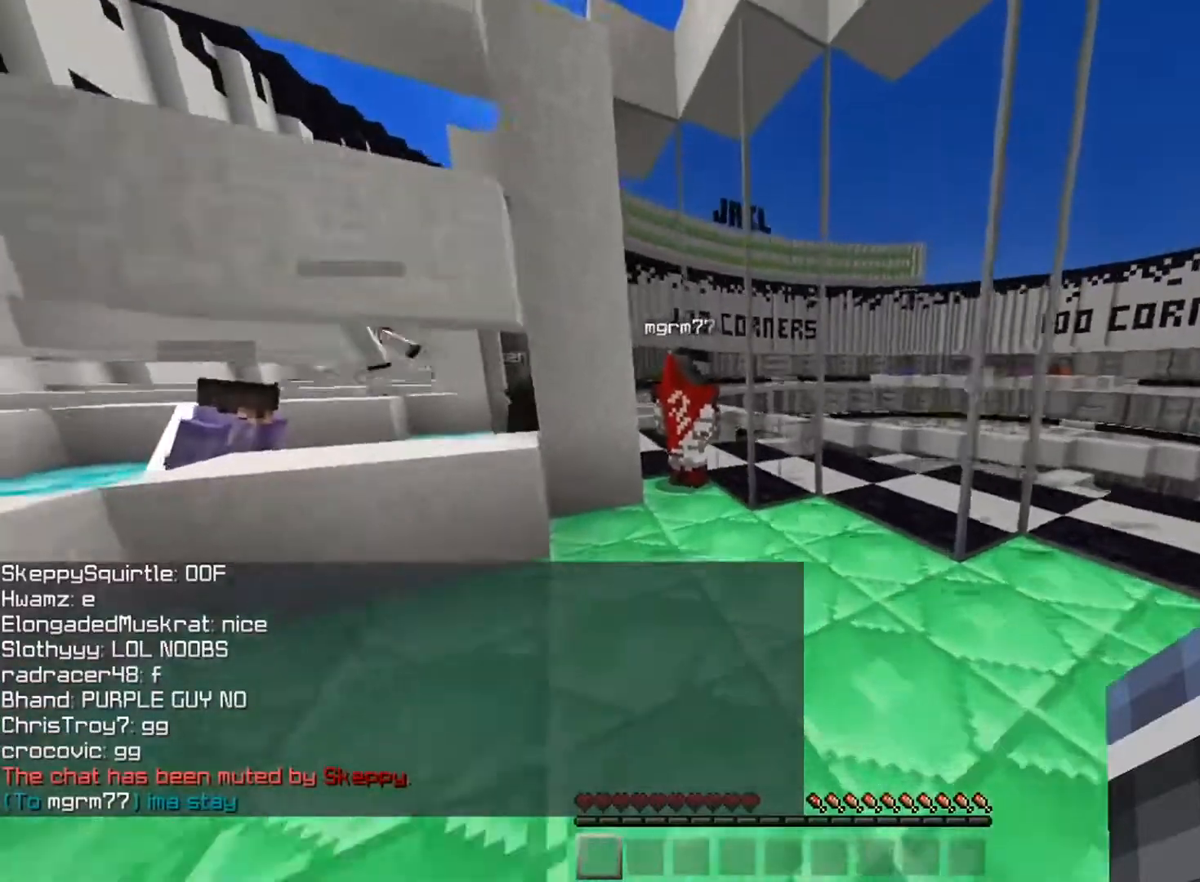
{"keys": ["d", "s"], "mouse": [], "events": [[234, "a", "down"], [234, "w", "up"], [284, "s", "down"], [384, "a", "up"], [451, "d", "down"]]}
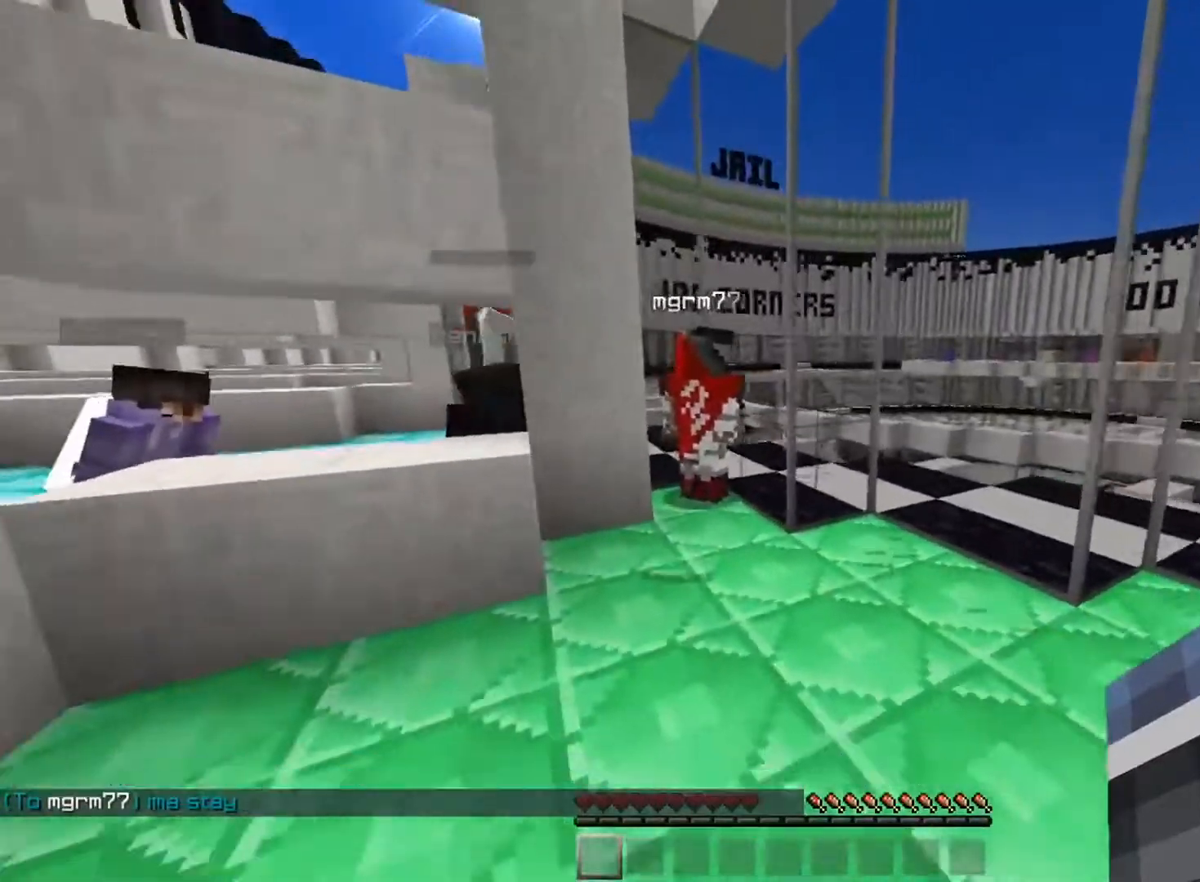
{"keys": ["a", "s"], "mouse": [], "events": [[367, "d", "up"], [400, "a", "down"]]}
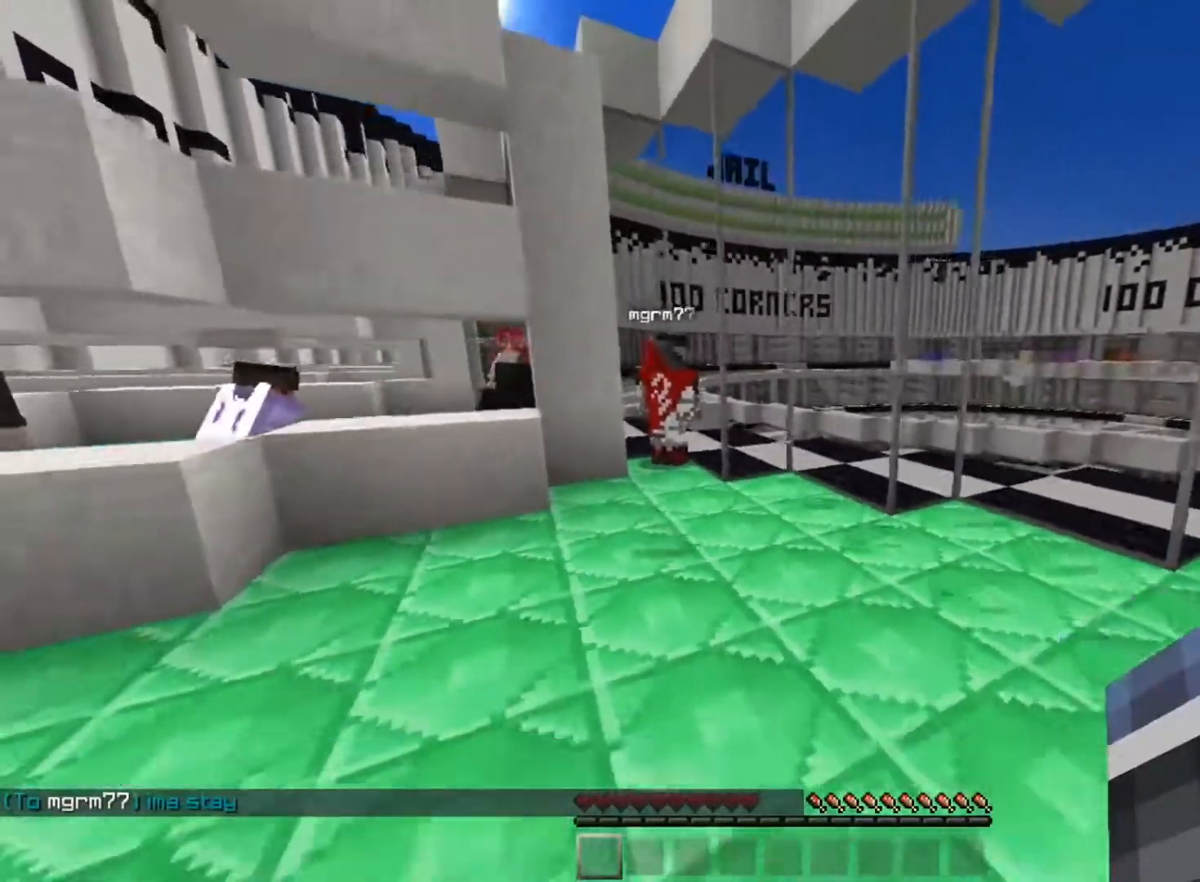
{"keys": ["w"], "mouse": [], "events": [[50, "a", "up"], [50, "d", "down"], [200, "d", "up"], [250, "s", "up"], [401, "w", "down"]]}
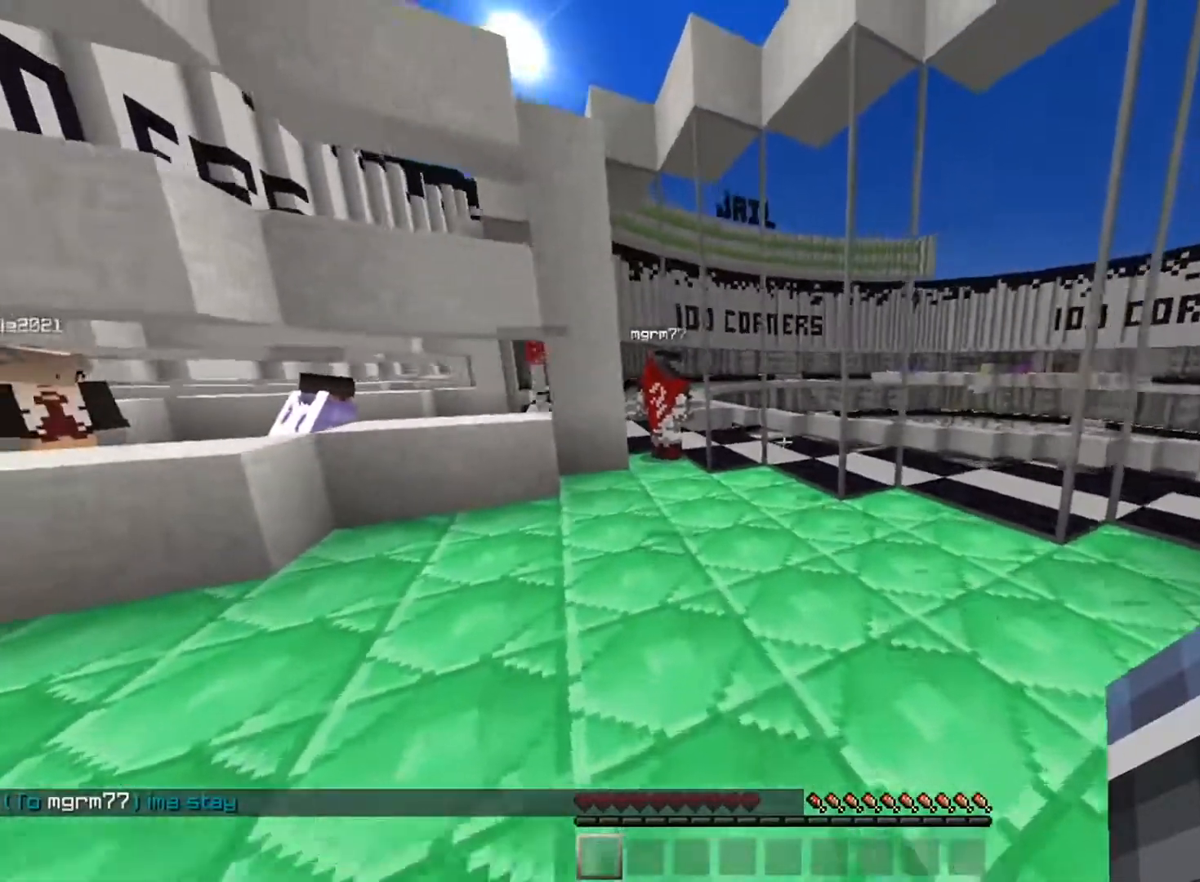
{"keys": ["d", "w"], "mouse": [], "events": [[283, "d", "down"]]}
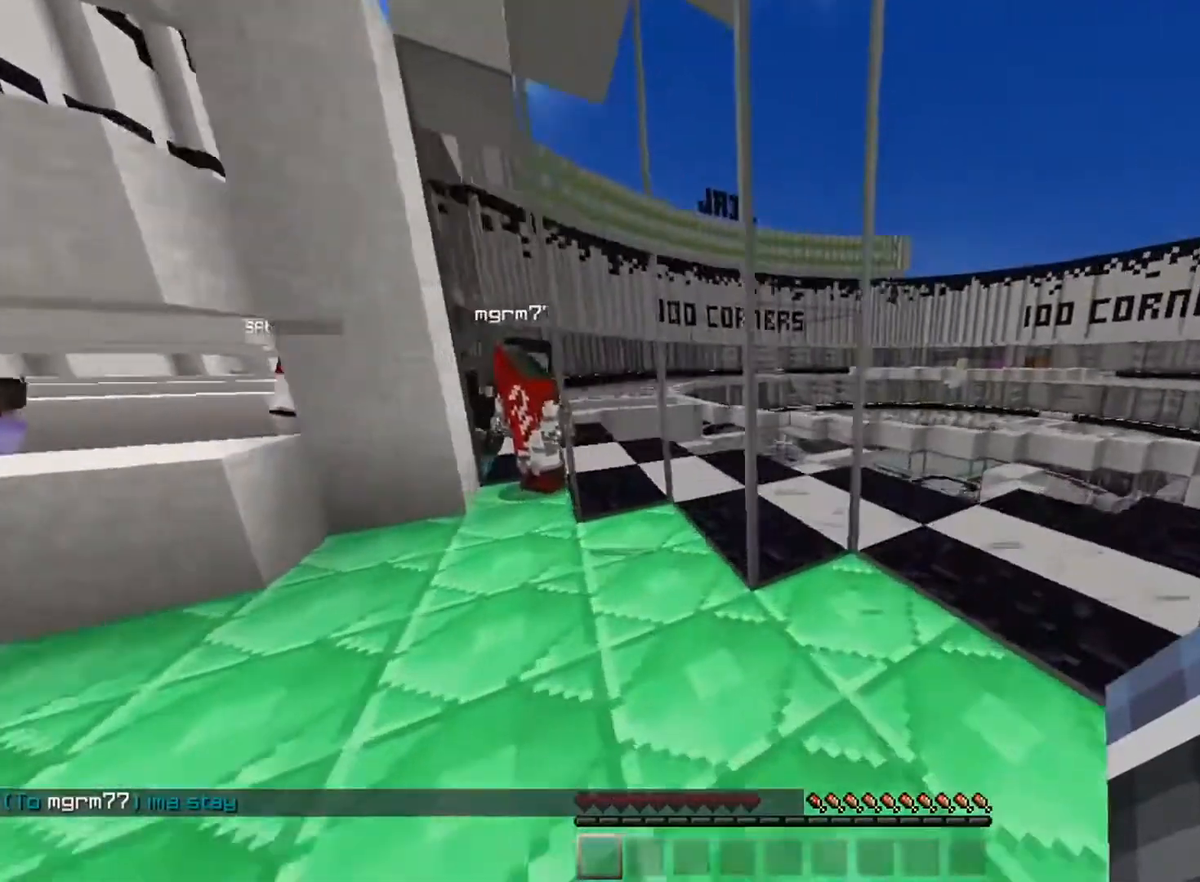
{"keys": ["a", "s"], "mouse": [], "events": [[34, "w", "up"], [117, "s", "down"], [300, "a", "down"], [300, "d", "up"]]}
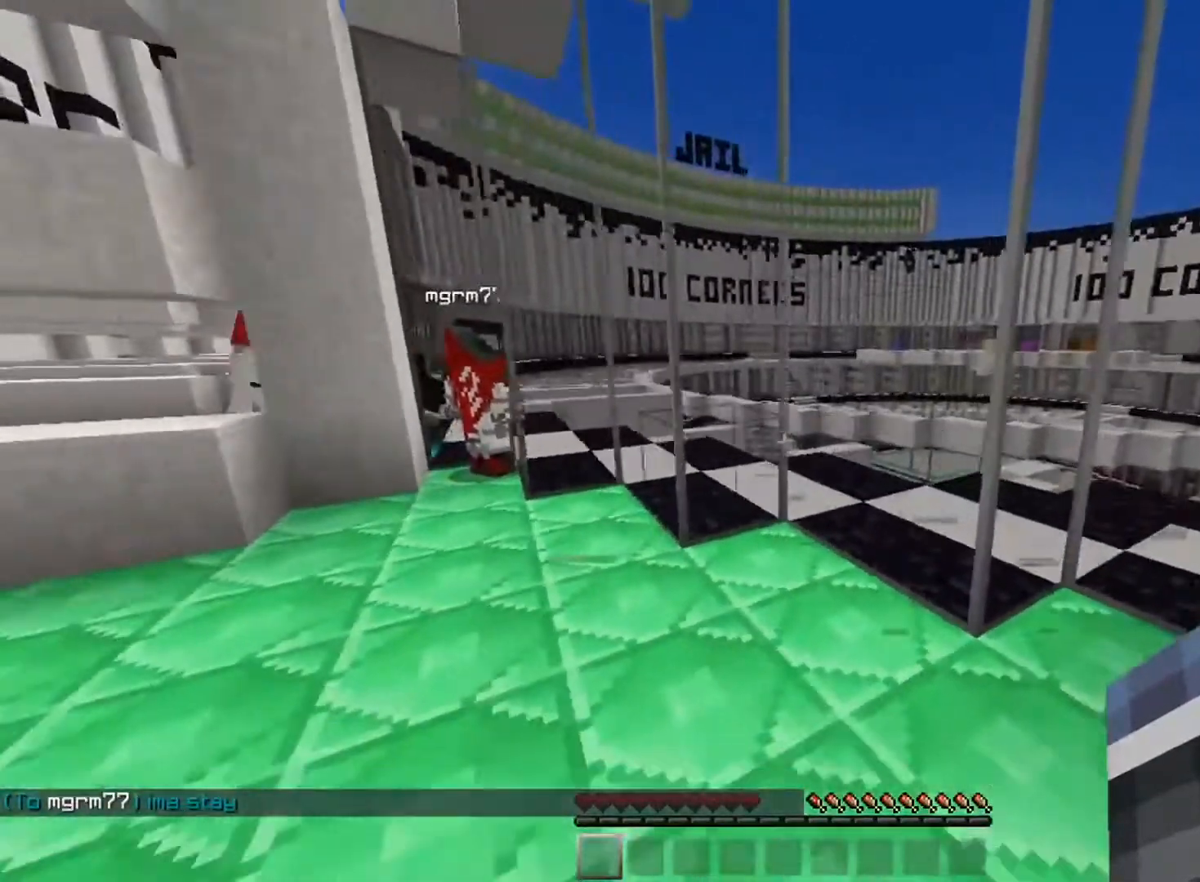
{"keys": ["a", "w"], "mouse": [], "events": [[200, "s", "up"], [233, "w", "down"]]}
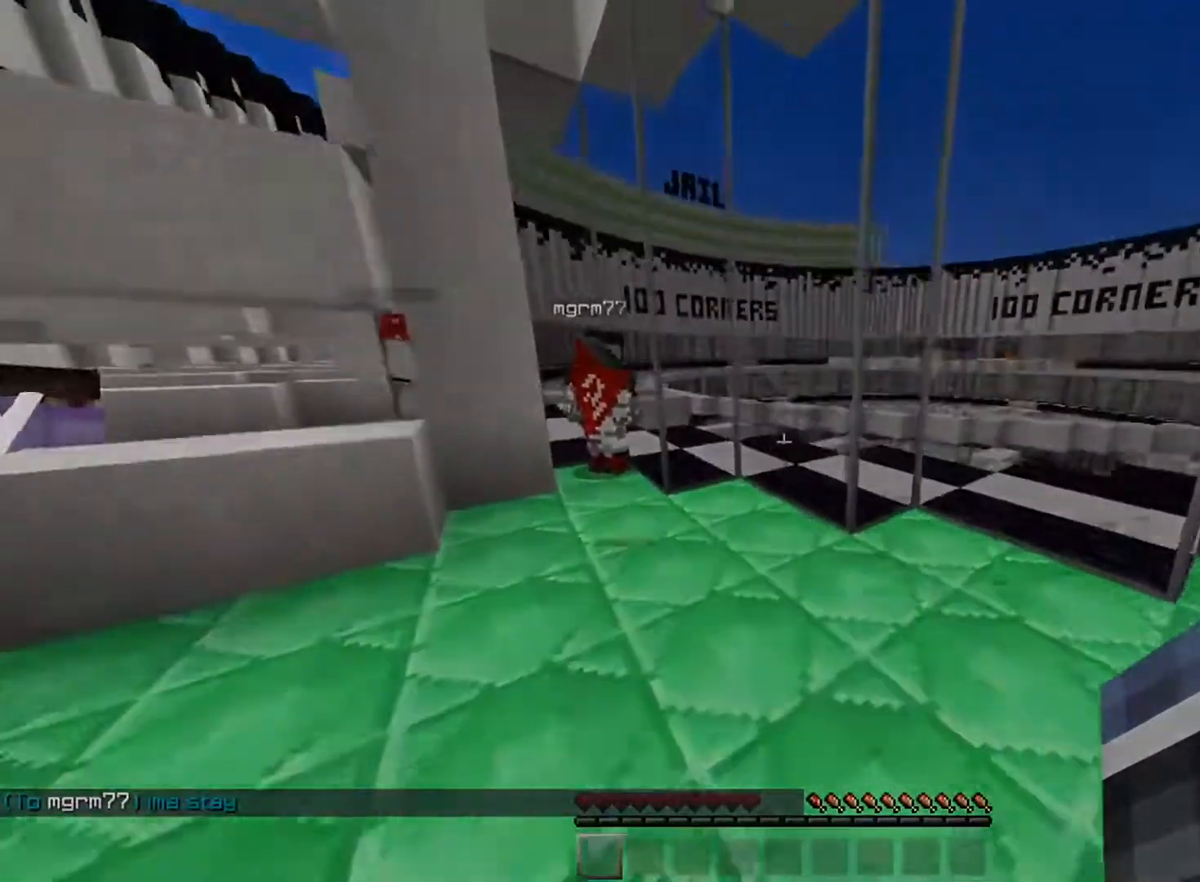
{"keys": ["d"], "mouse": [], "events": [[50, "a", "up"], [234, "d", "down"], [401, "w", "up"]]}